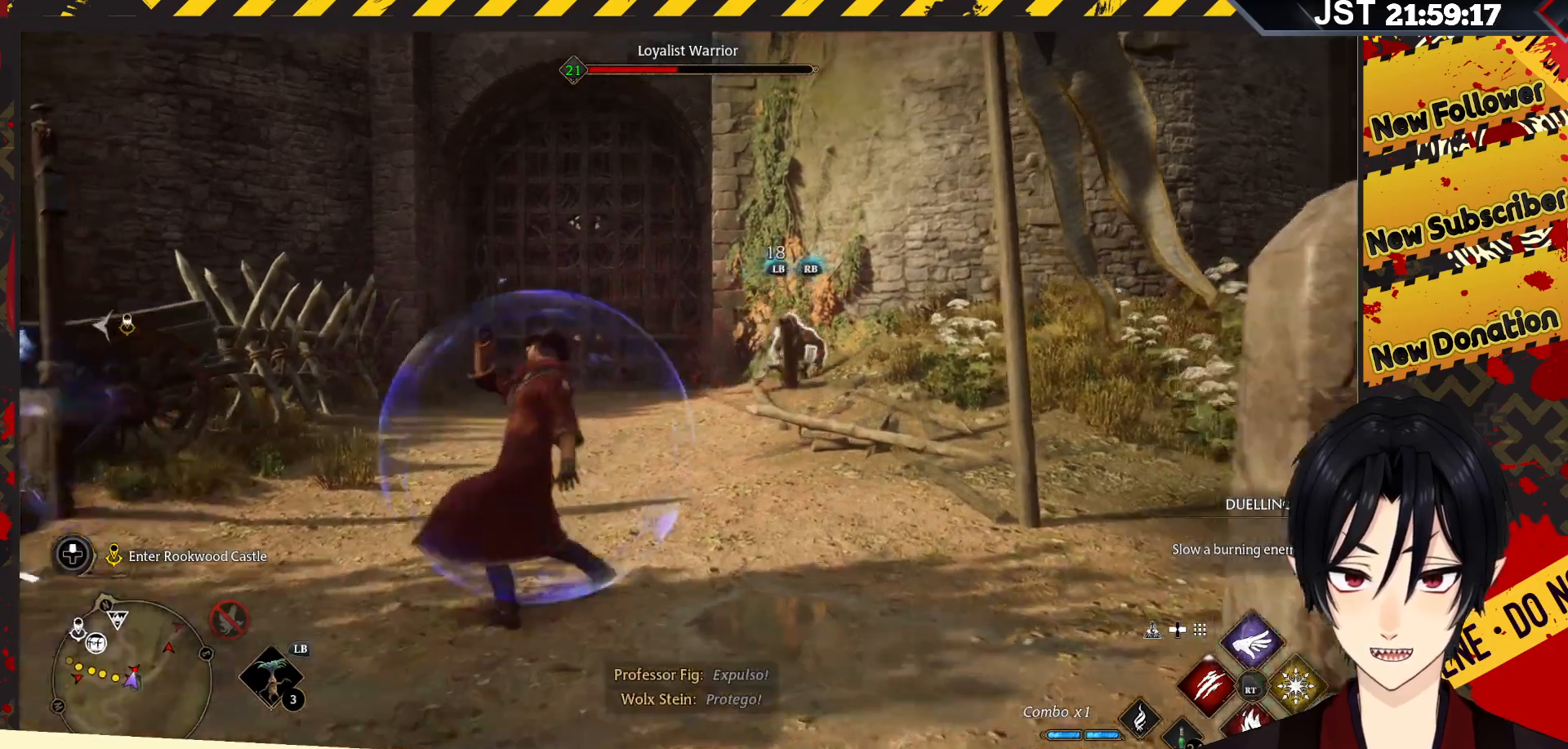
Gameplay with a controller (Xbox layout); each line is a JSON object with the inputs held at the frame after it. "events" lists button and stick changes between this image and that frame as [ms after this image, input, new state], when the widget could be followed in between.
{"buttons": ["Y"], "left_stick": "center", "right_stick": "center", "events": []}
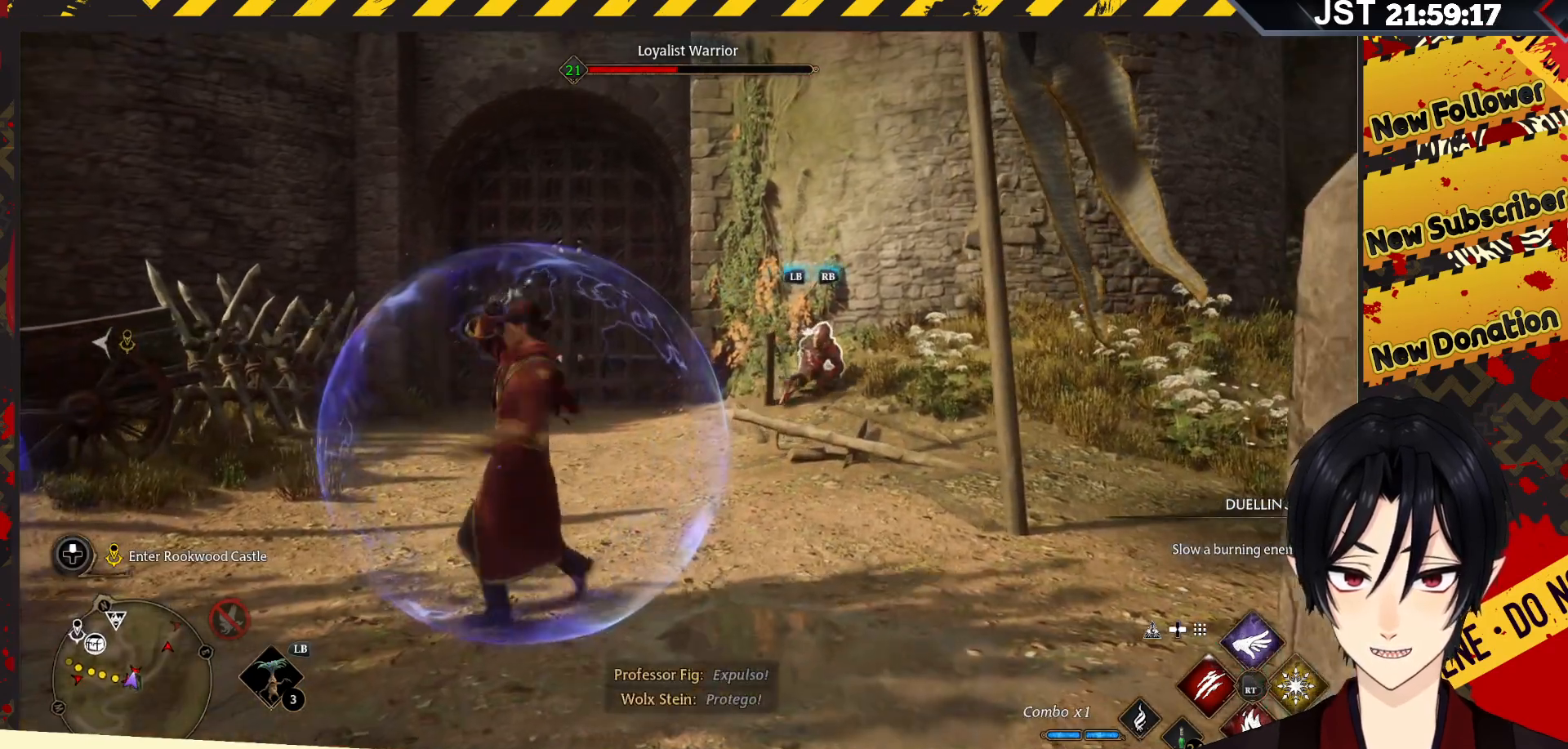
{"buttons": ["Y"], "left_stick": "center", "right_stick": "center", "events": []}
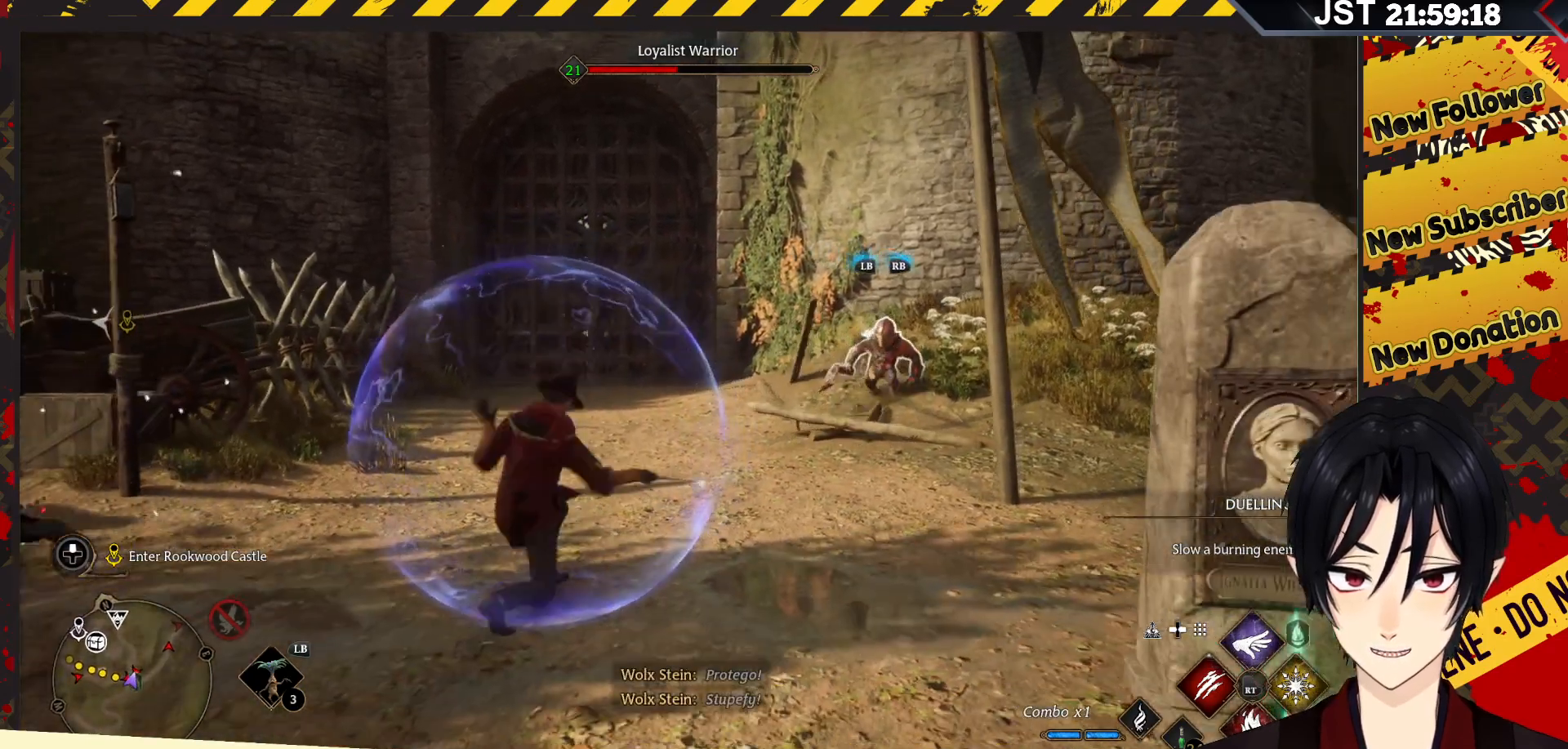
{"buttons": ["Y"], "left_stick": "center", "right_stick": "center", "events": []}
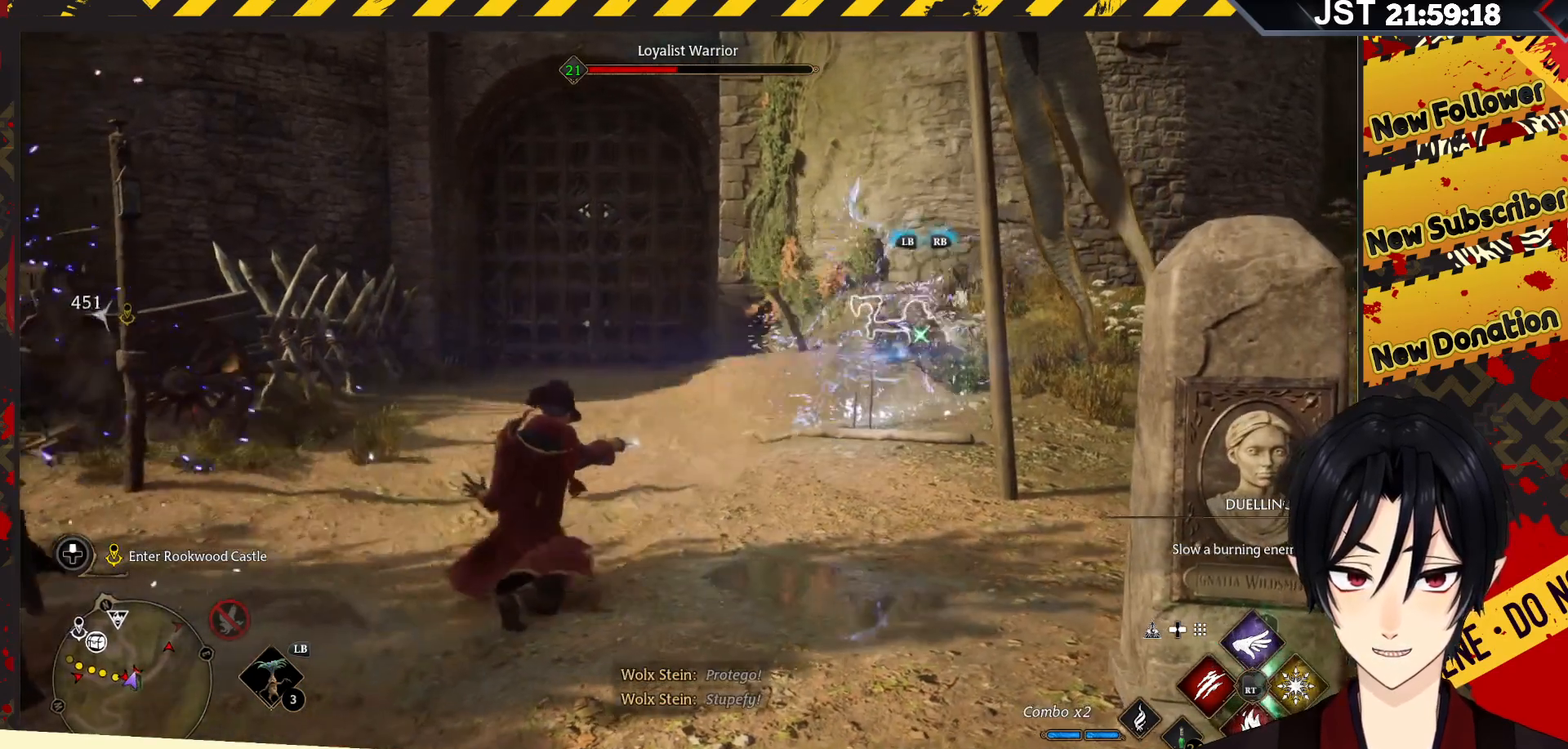
{"buttons": [], "left_stick": "center", "right_stick": "center", "events": [[17, "Y", "up"], [150, "R2", "down"], [217, "R2", "up"], [333, "R2", "down"], [433, "R2", "up"]]}
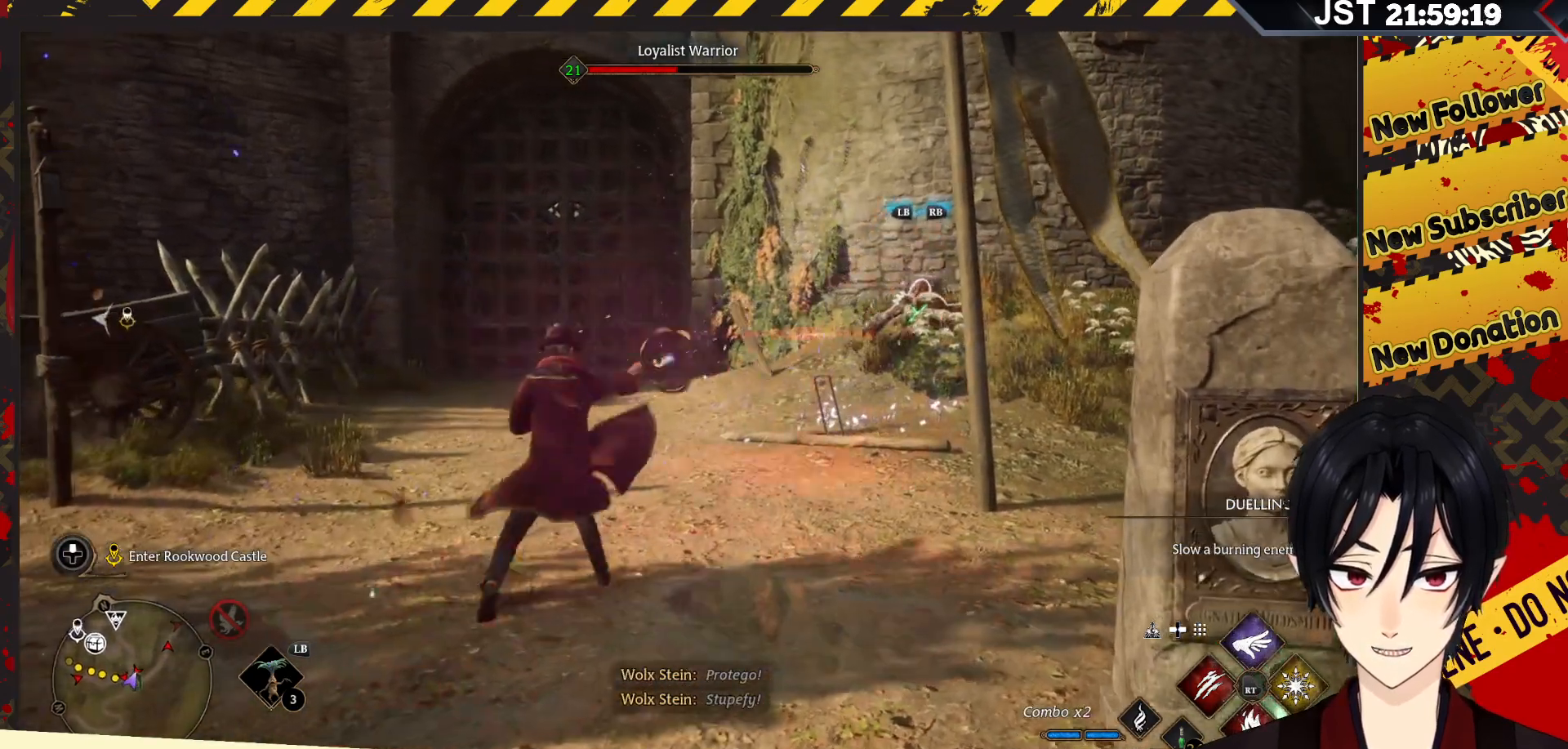
{"buttons": [], "left_stick": "center", "right_stick": "center", "events": [[17, "R2", "down"], [117, "R2", "up"], [200, "R2", "down"], [283, "R2", "up"], [383, "R2", "down"], [500, "R2", "up"]]}
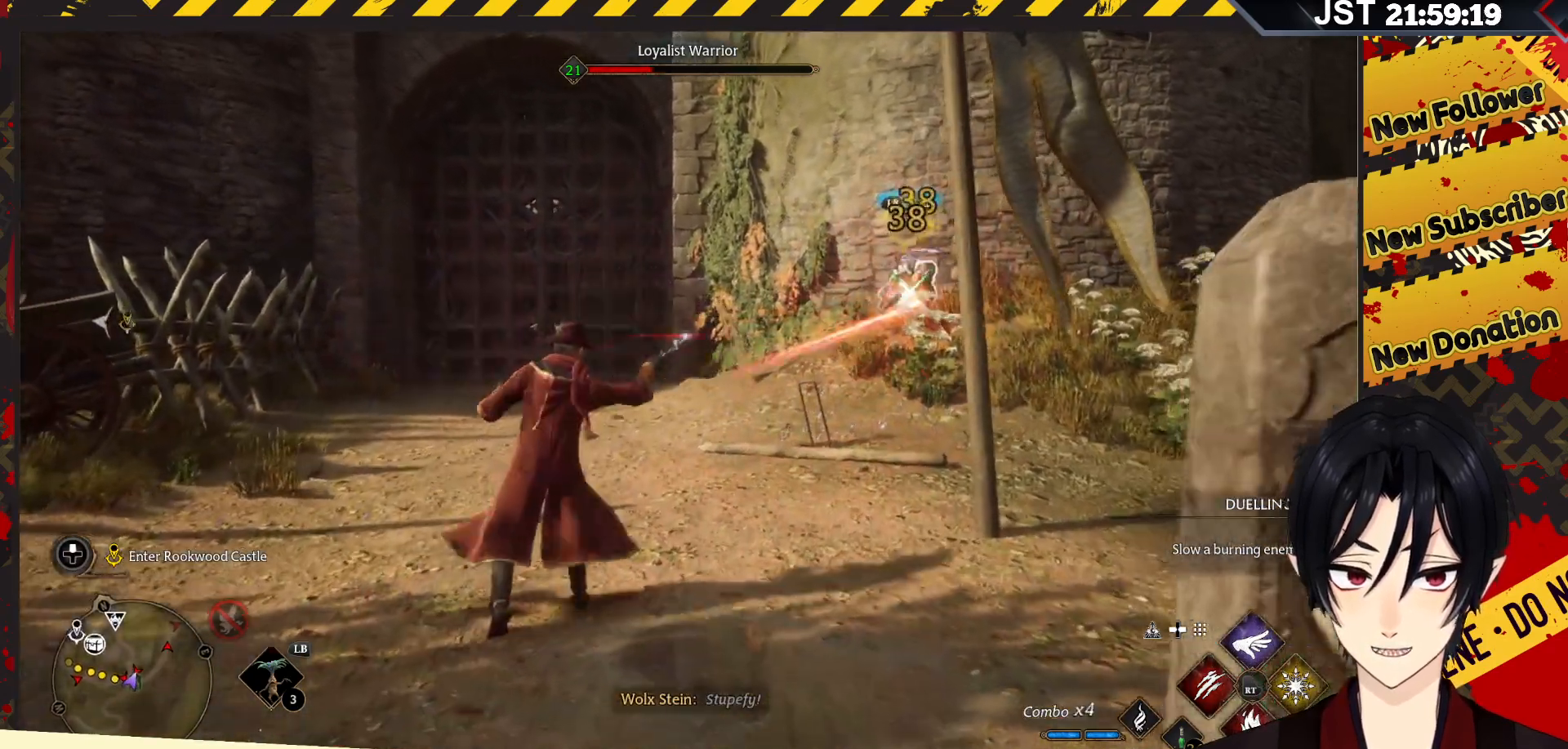
{"buttons": ["R2"], "left_stick": "center", "right_stick": "center", "events": [[83, "R2", "down"], [183, "R2", "up"], [267, "R2", "down"], [383, "R2", "up"], [467, "R2", "down"]]}
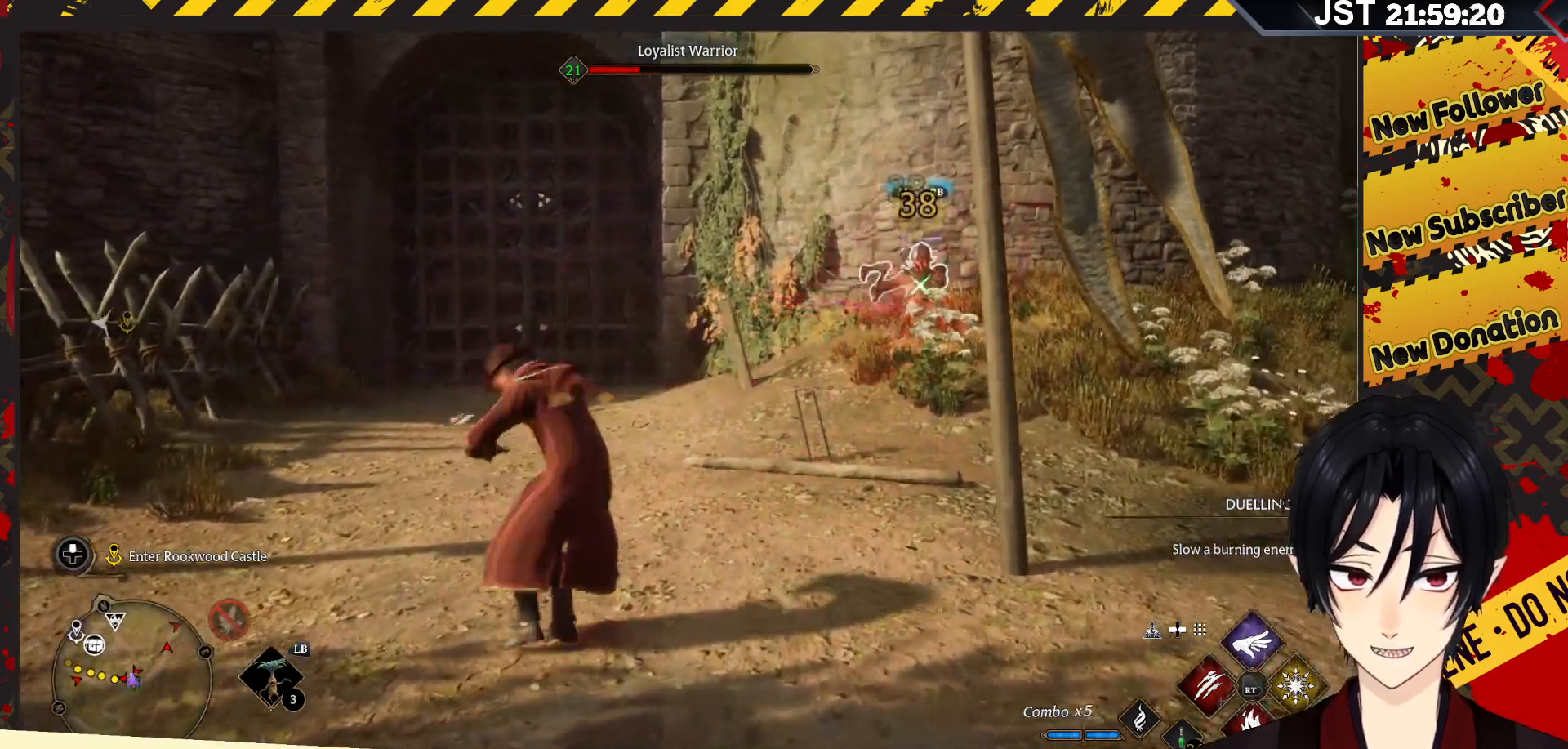
{"buttons": [], "left_stick": "center", "right_stick": "center", "events": [[83, "R2", "up"], [167, "R2", "down"], [250, "R2", "up"], [350, "R2", "down"], [483, "R2", "up"]]}
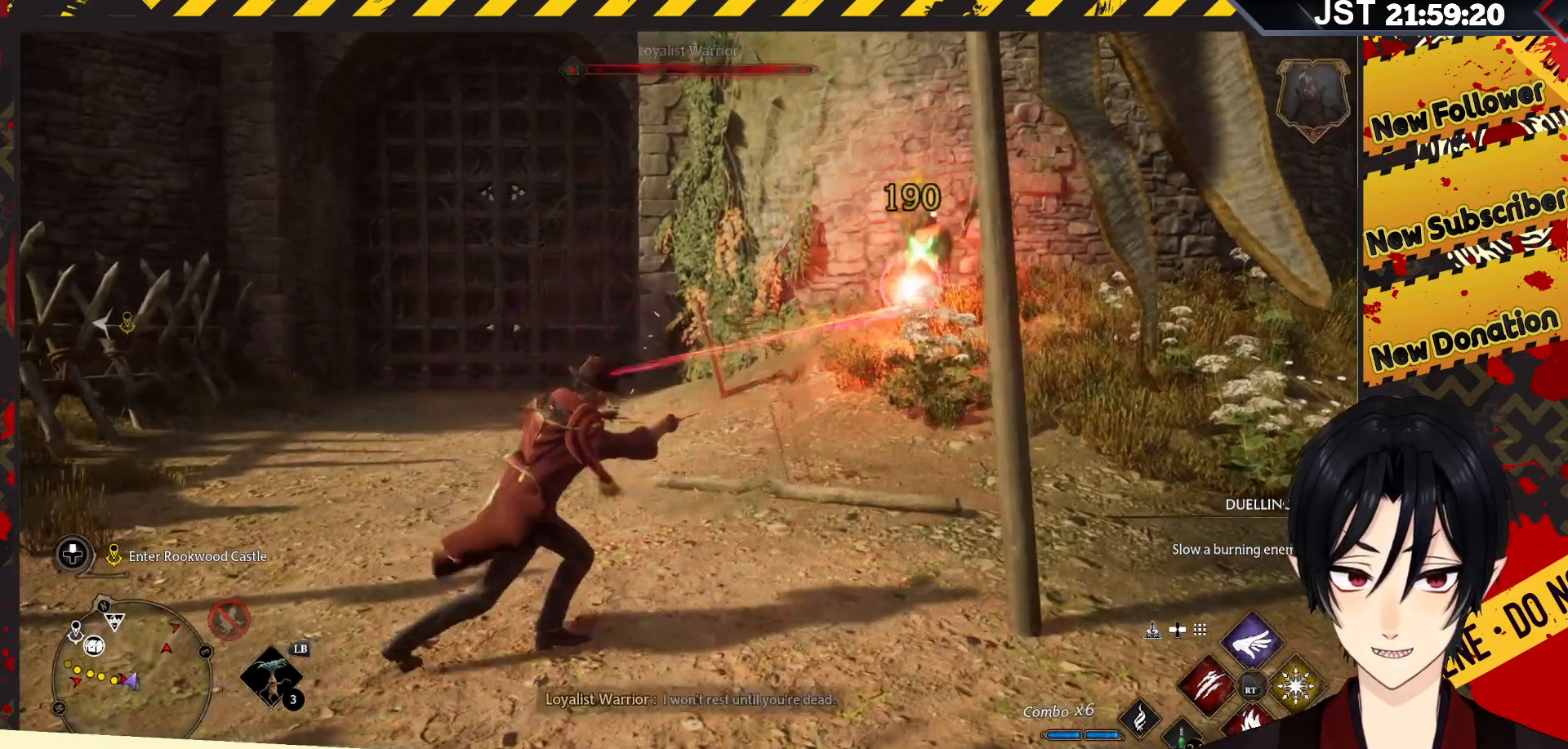
{"buttons": ["B", "R2"], "left_stick": "center", "right_stick": "center", "events": [[133, "R2", "down"], [417, "B", "down"]]}
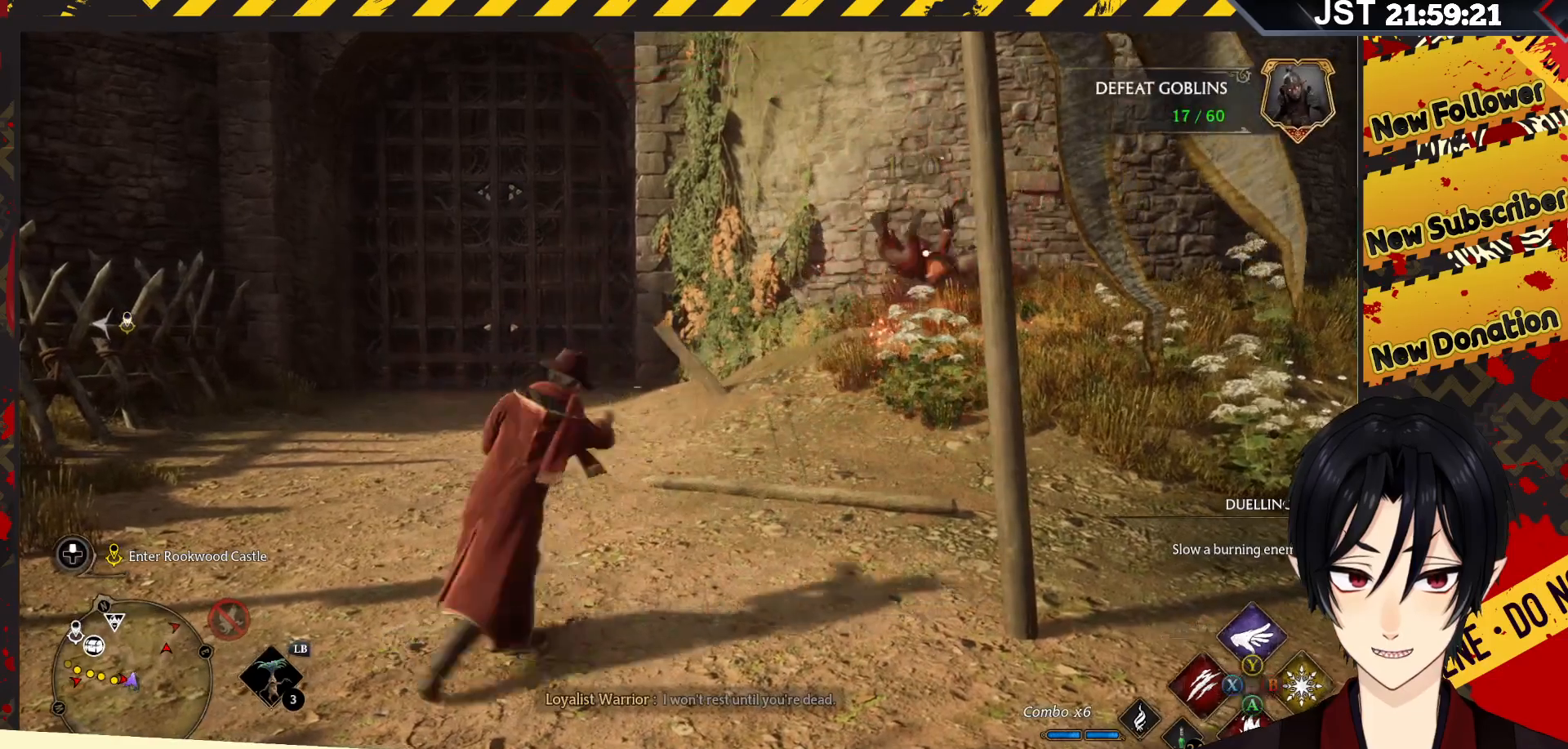
{"buttons": ["R2"], "left_stick": "center", "right_stick": "center", "events": [[83, "B", "up"]]}
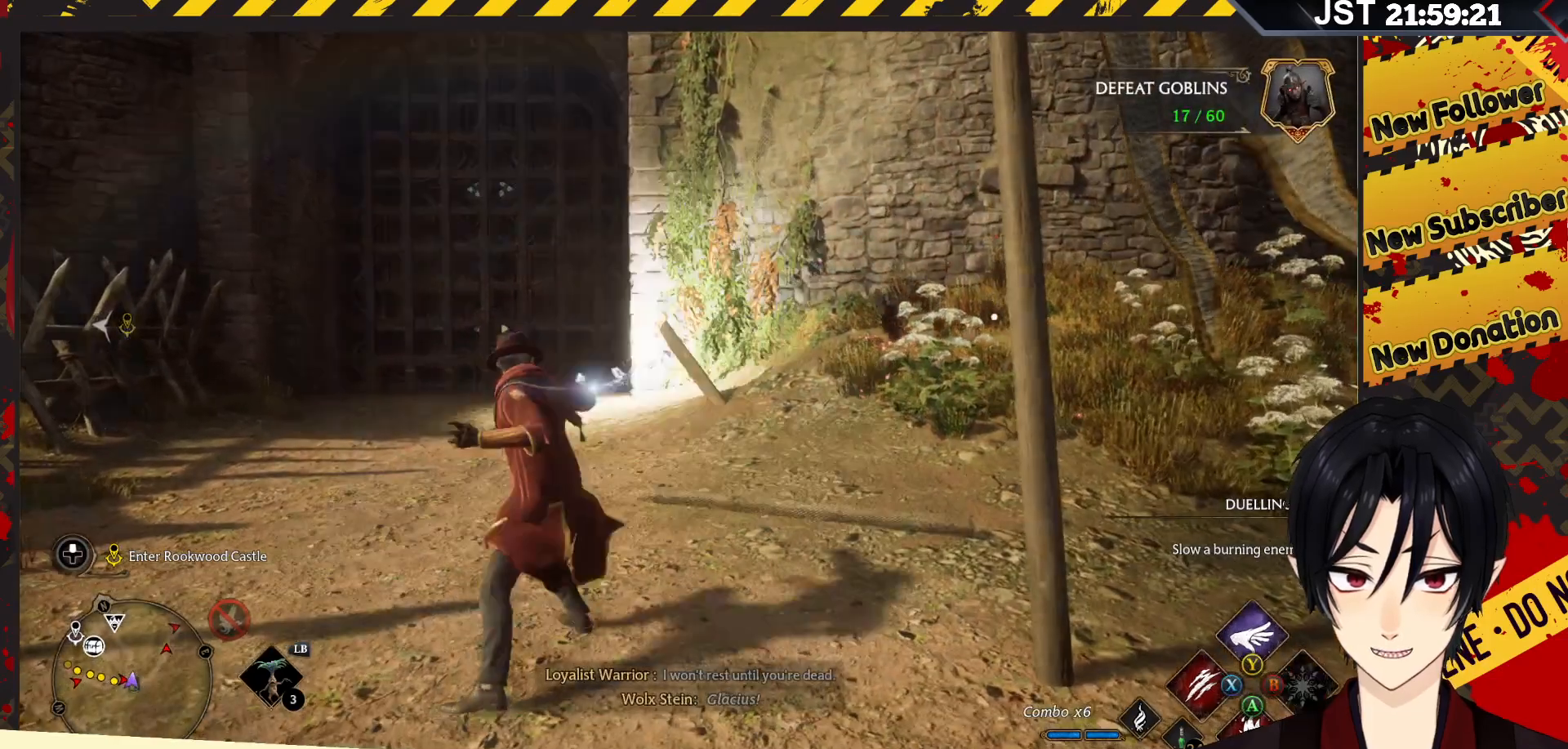
{"buttons": [], "left_stick": "center", "right_stick": "center", "events": [[300, "R2", "up"]]}
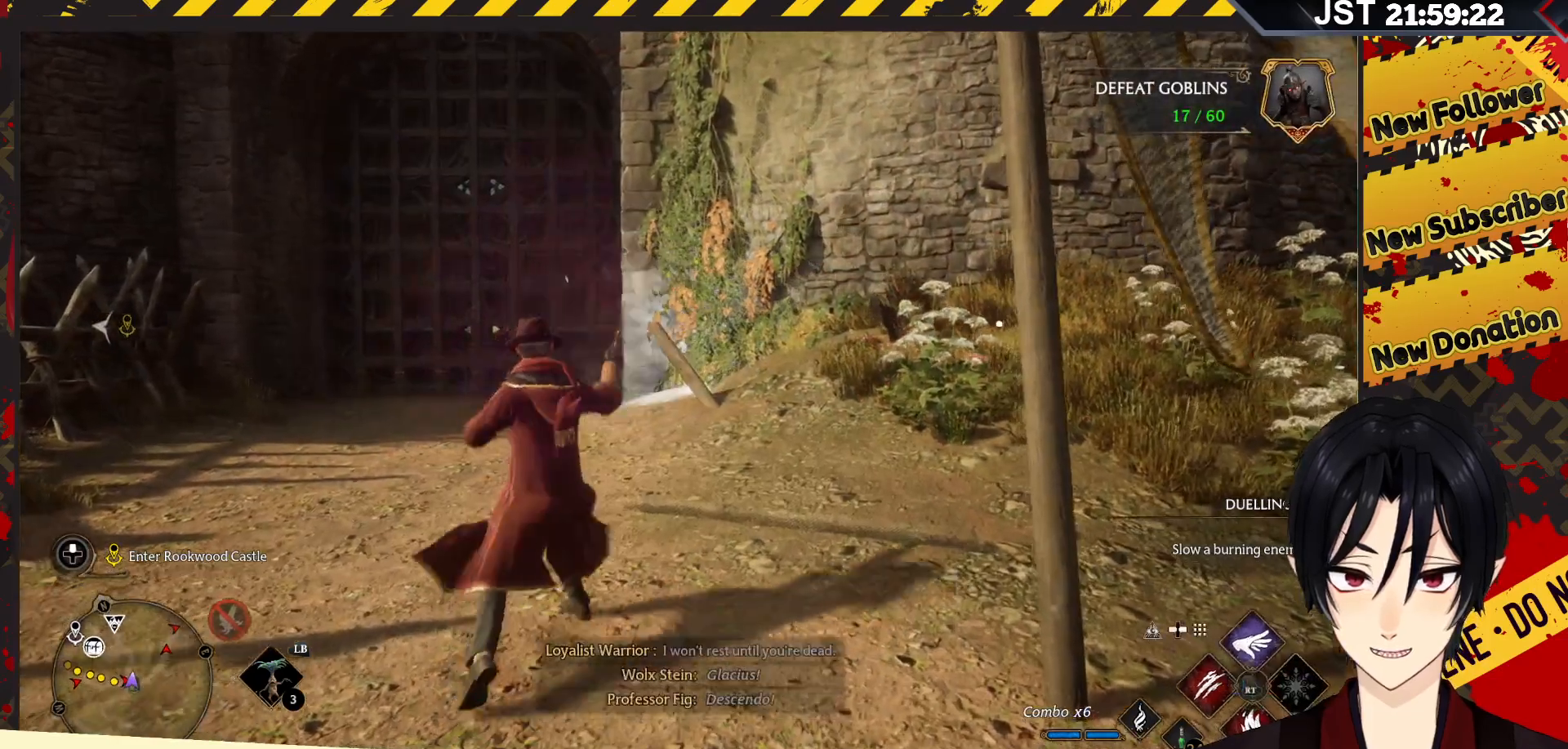
{"buttons": [], "left_stick": "center", "right_stick": "down-left", "events": [[250, "right_stick", "left"], [350, "right_stick", "down-left"]]}
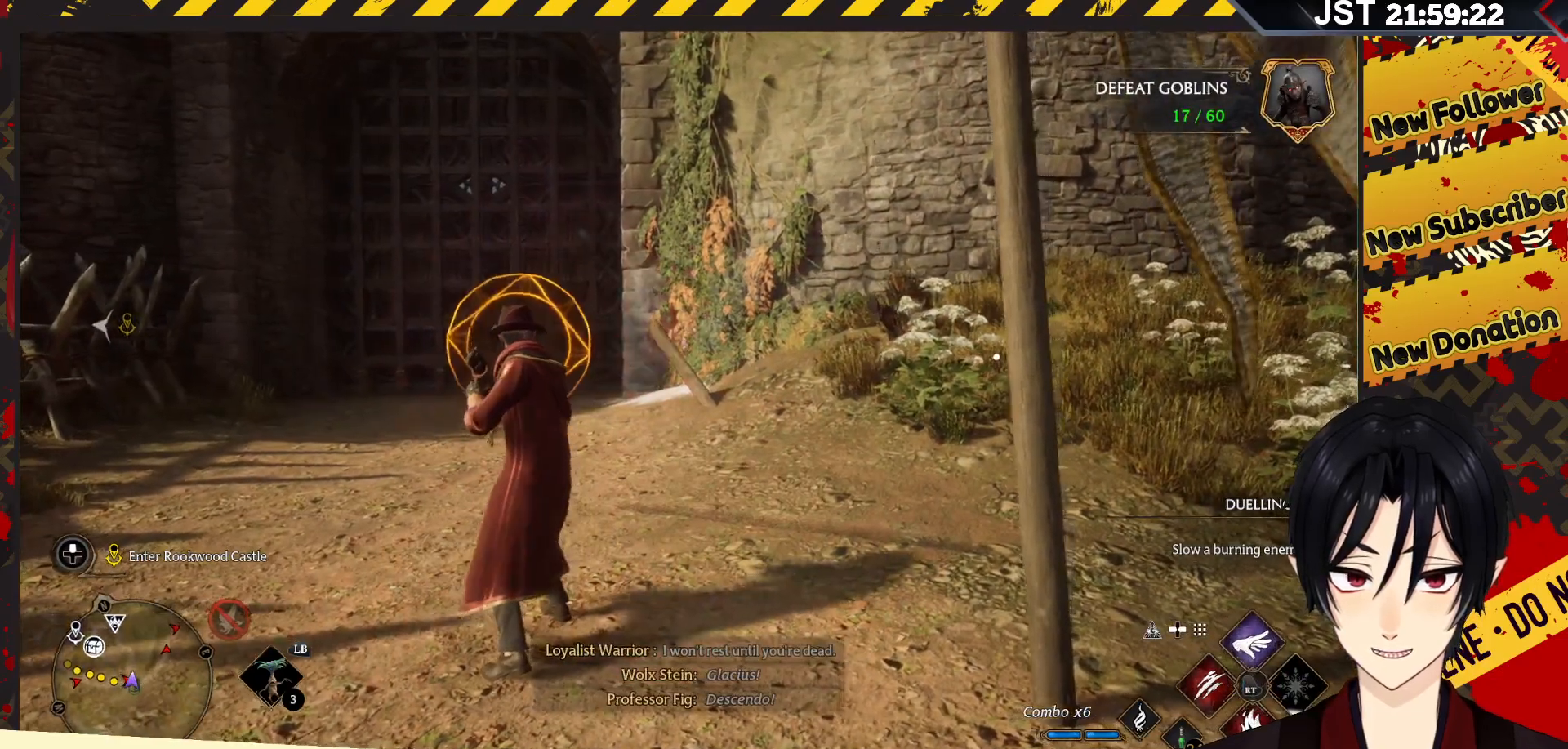
{"buttons": [], "left_stick": "down", "right_stick": "center", "events": [[117, "left_stick", "down"], [300, "right_stick", "center"], [383, "B", "down"], [483, "B", "up"]]}
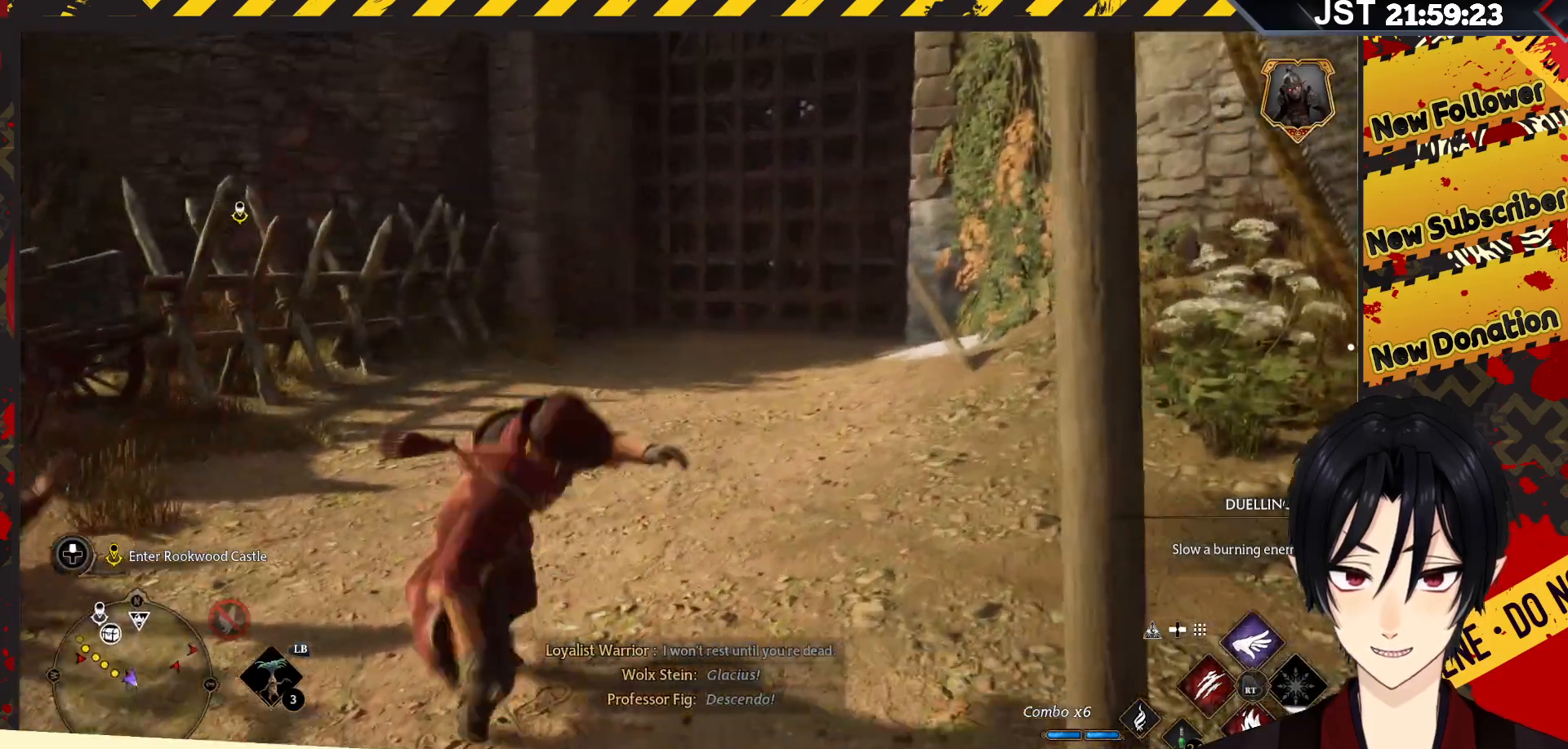
{"buttons": [], "left_stick": "left", "right_stick": "center", "events": [[283, "left_stick", "down-left"], [433, "left_stick", "left"]]}
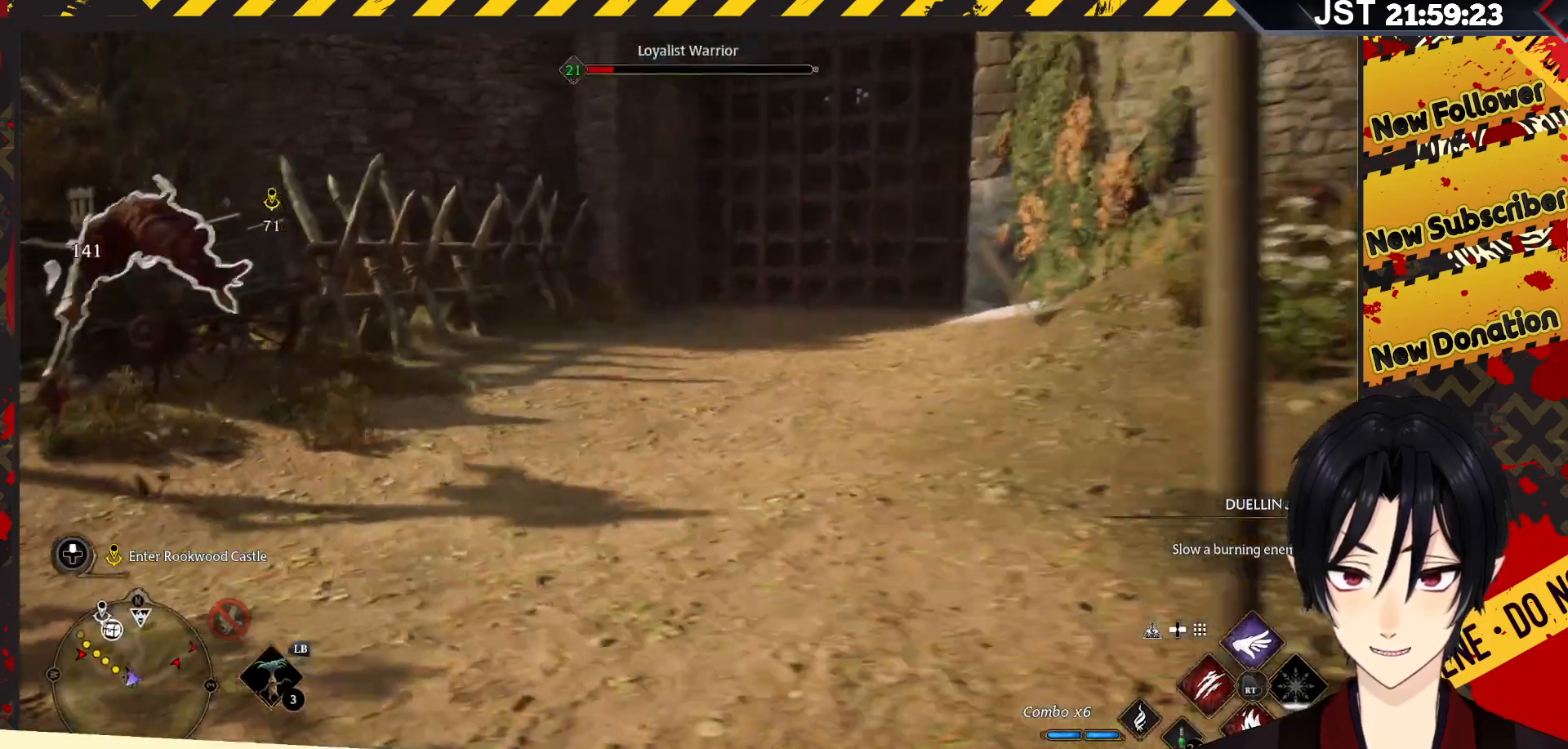
{"buttons": [], "left_stick": "up", "right_stick": "center", "events": [[83, "right_stick", "left"], [100, "left_stick", "up-left"], [367, "R2", "down"], [367, "left_stick", "up"], [400, "right_stick", "center"], [500, "R2", "up"]]}
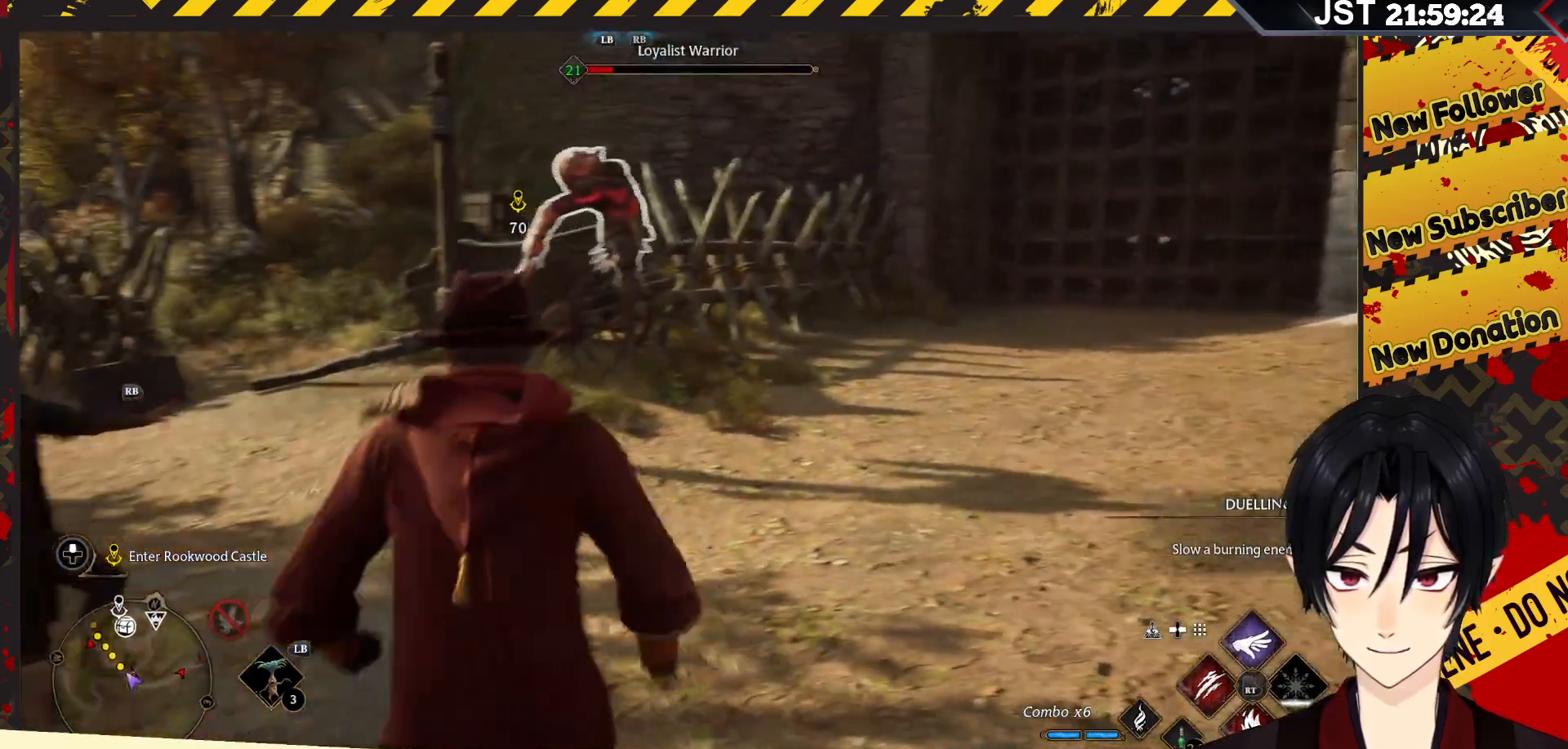
{"buttons": ["R2"], "left_stick": "center", "right_stick": "center", "events": [[67, "R2", "down"], [167, "left_stick", "center"], [183, "R2", "up"], [267, "R2", "down"], [350, "R2", "up"], [433, "R2", "down"]]}
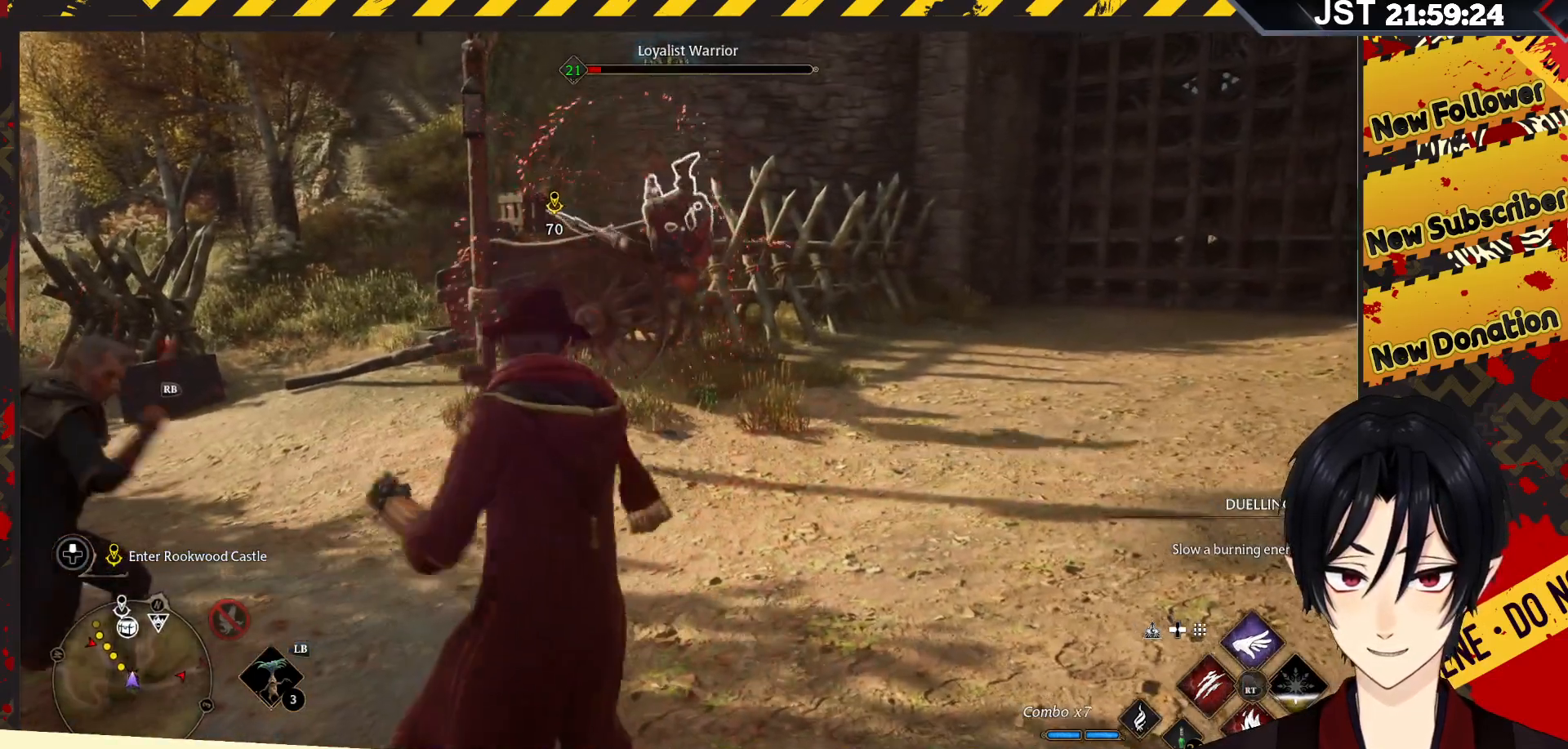
{"buttons": [], "left_stick": "center", "right_stick": "center", "events": [[50, "R2", "up"], [150, "R2", "down"], [250, "R2", "up"], [350, "R2", "down"], [450, "R2", "up"]]}
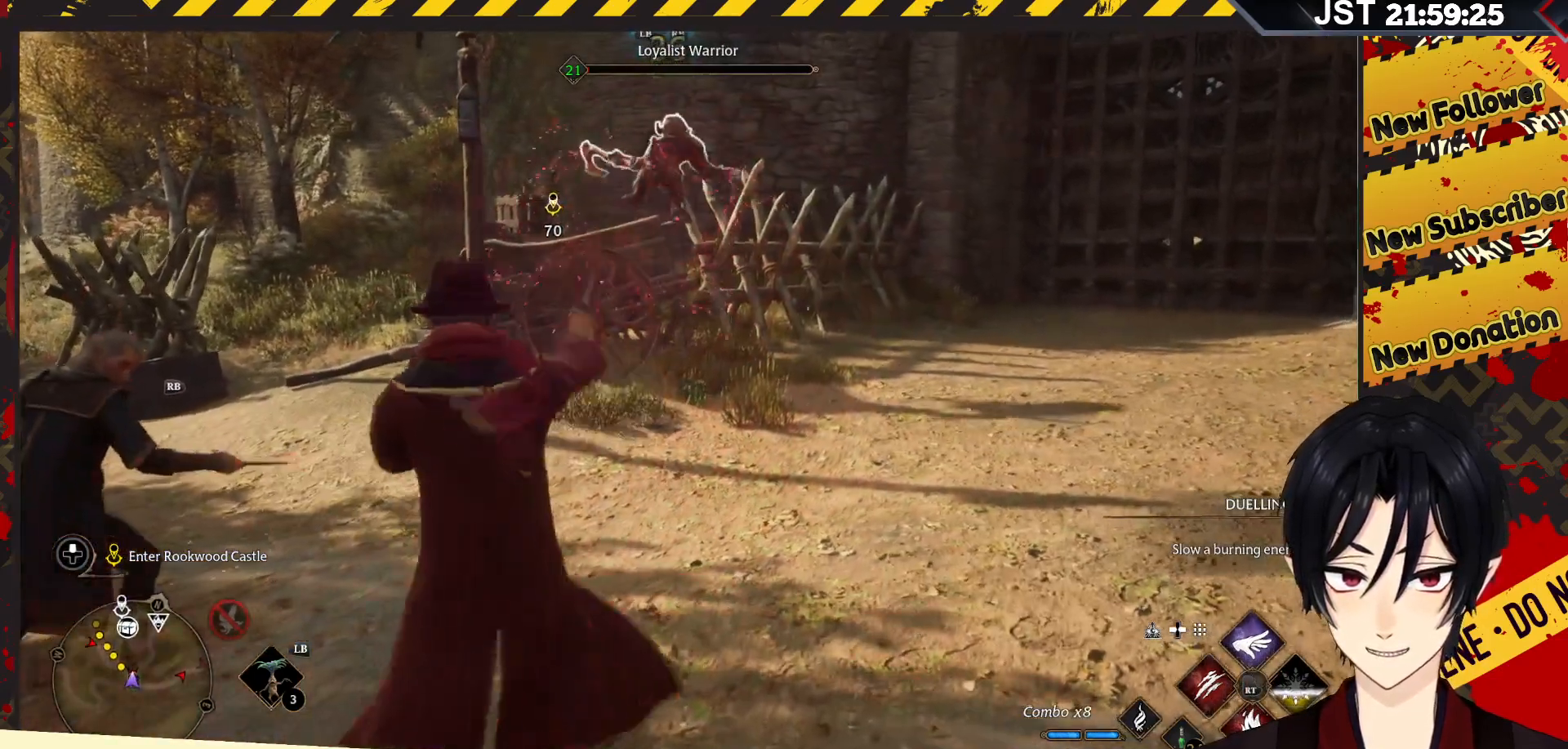
{"buttons": [], "left_stick": "center", "right_stick": "center", "events": [[33, "R2", "down"], [150, "R2", "up"]]}
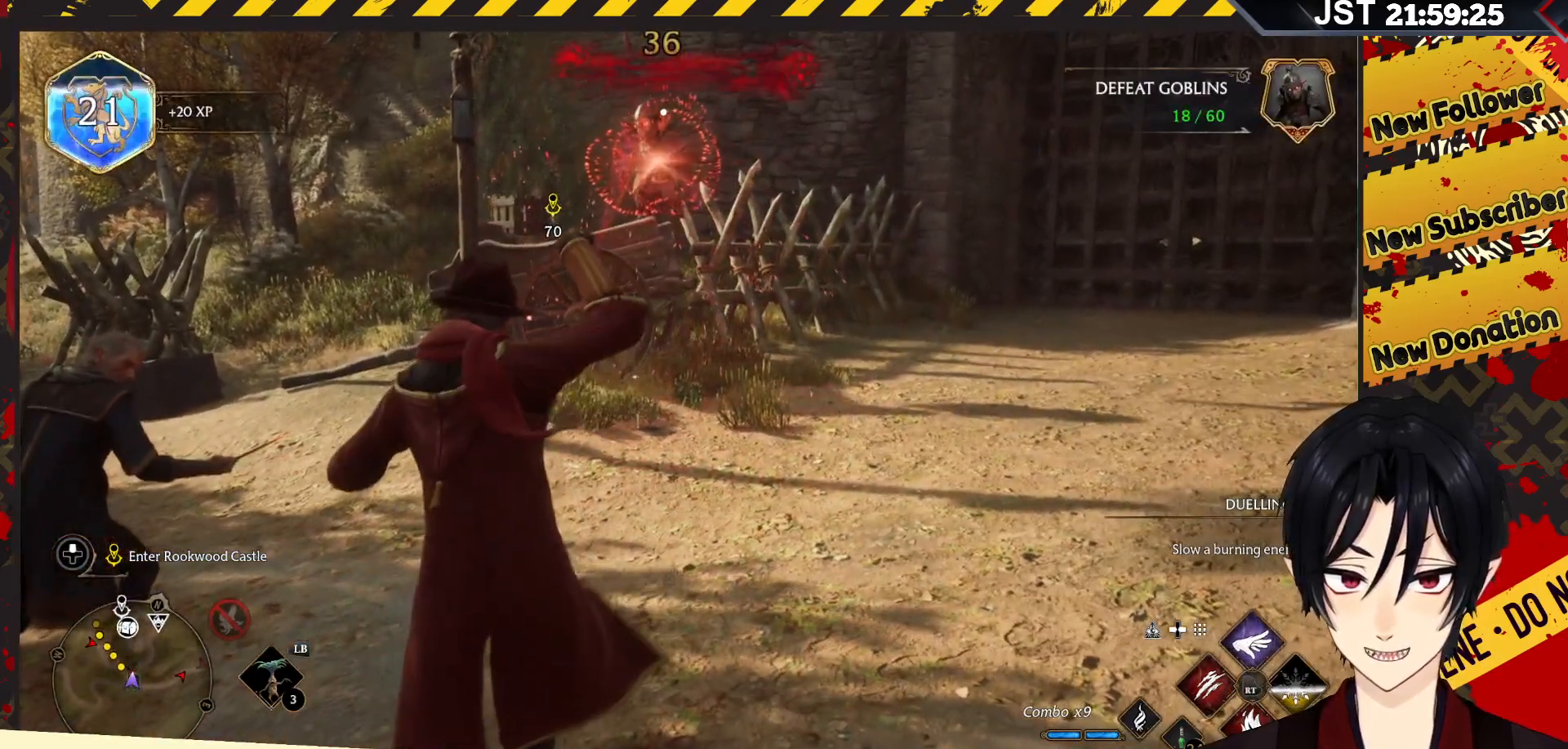
{"buttons": [], "left_stick": "center", "right_stick": "center", "events": []}
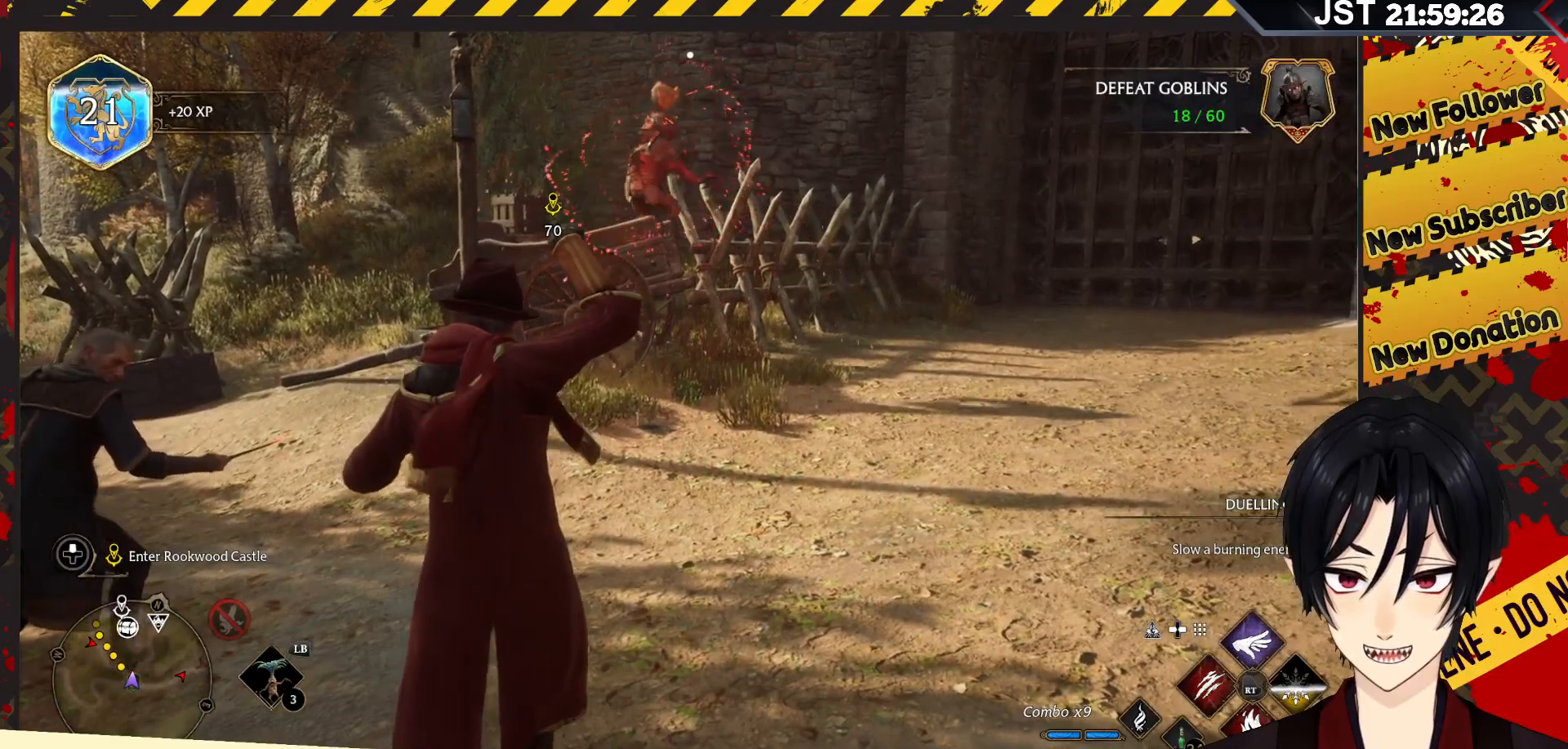
{"buttons": [], "left_stick": "center", "right_stick": "center", "events": []}
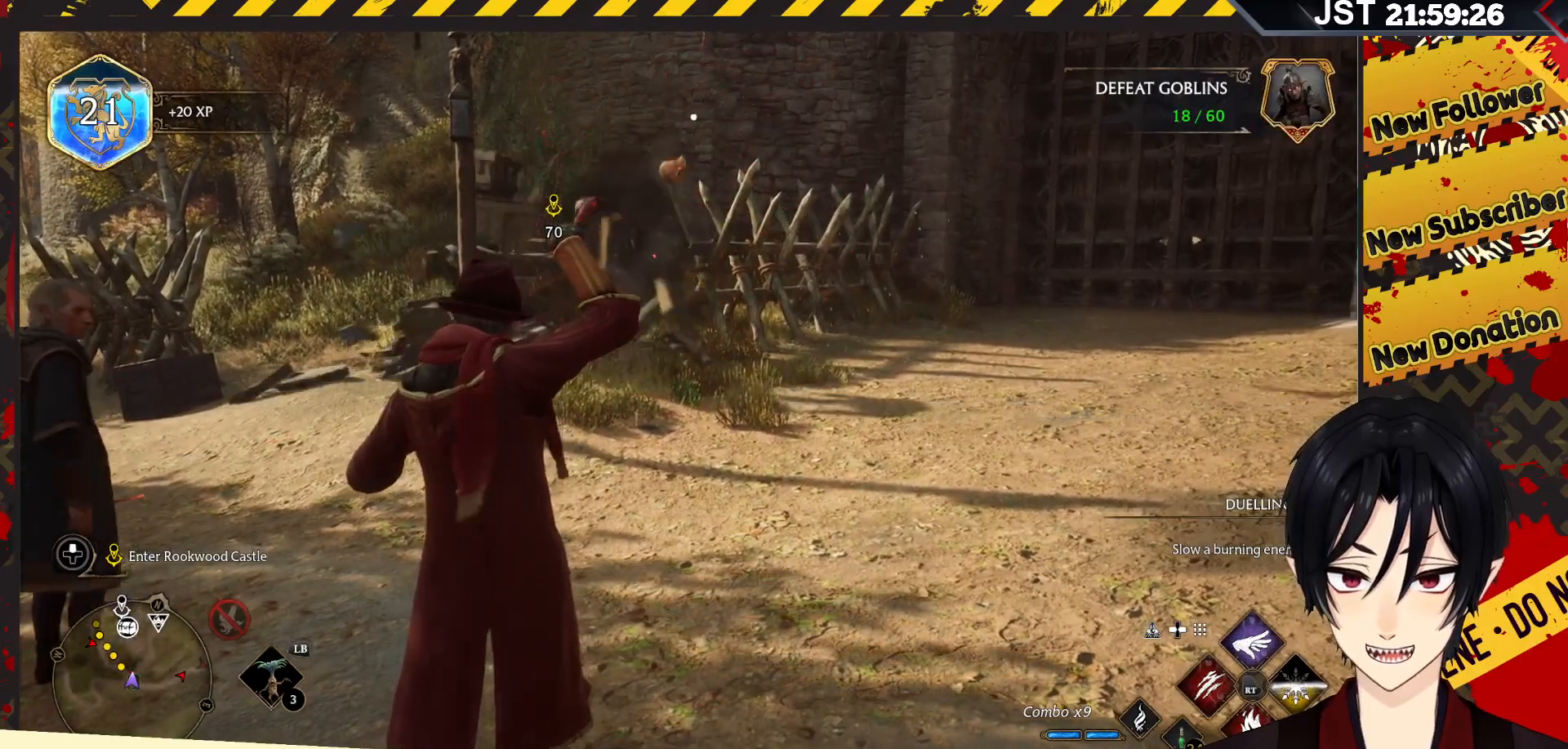
{"buttons": [], "left_stick": "center", "right_stick": "center", "events": []}
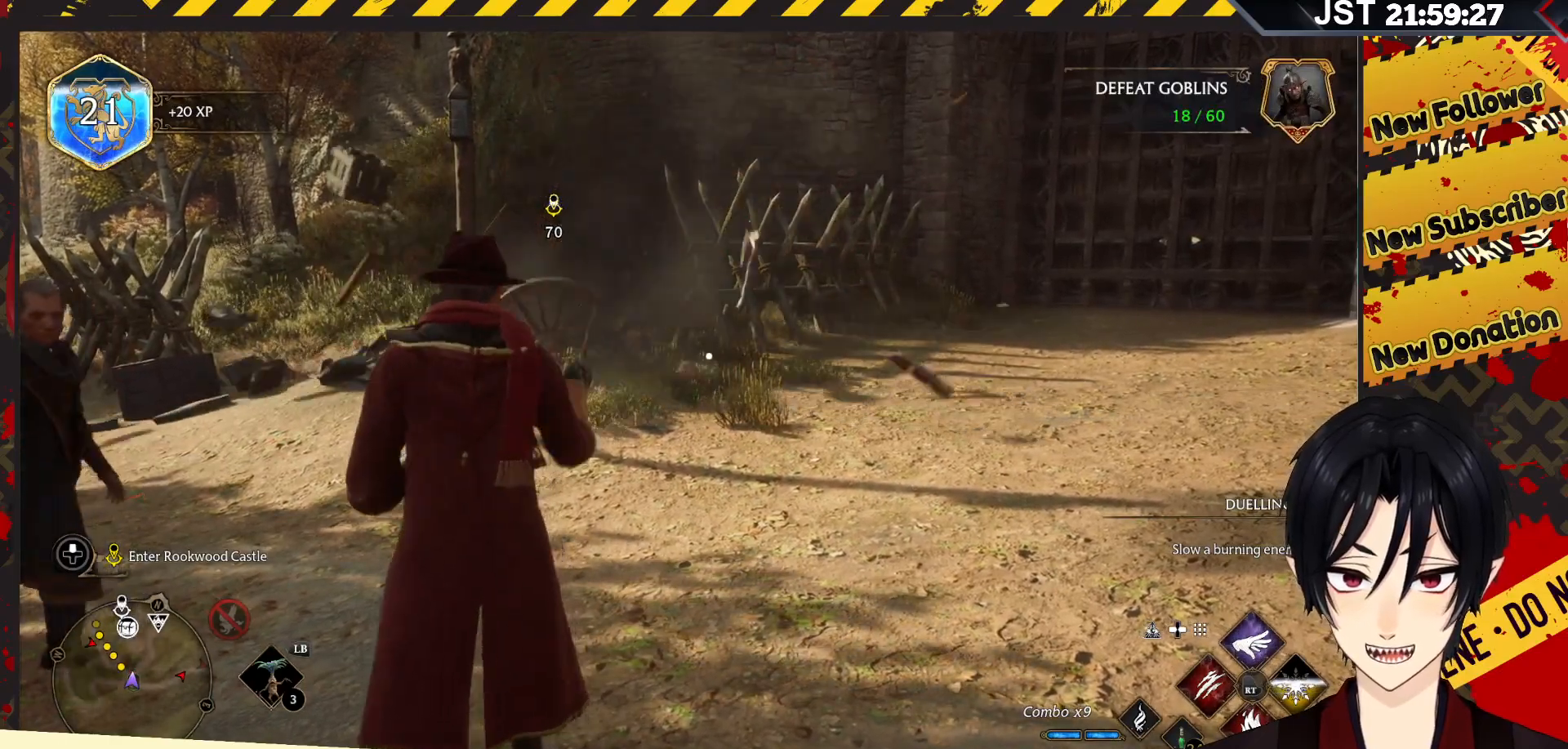
{"buttons": [], "left_stick": "center", "right_stick": "left", "events": [[400, "right_stick", "left"]]}
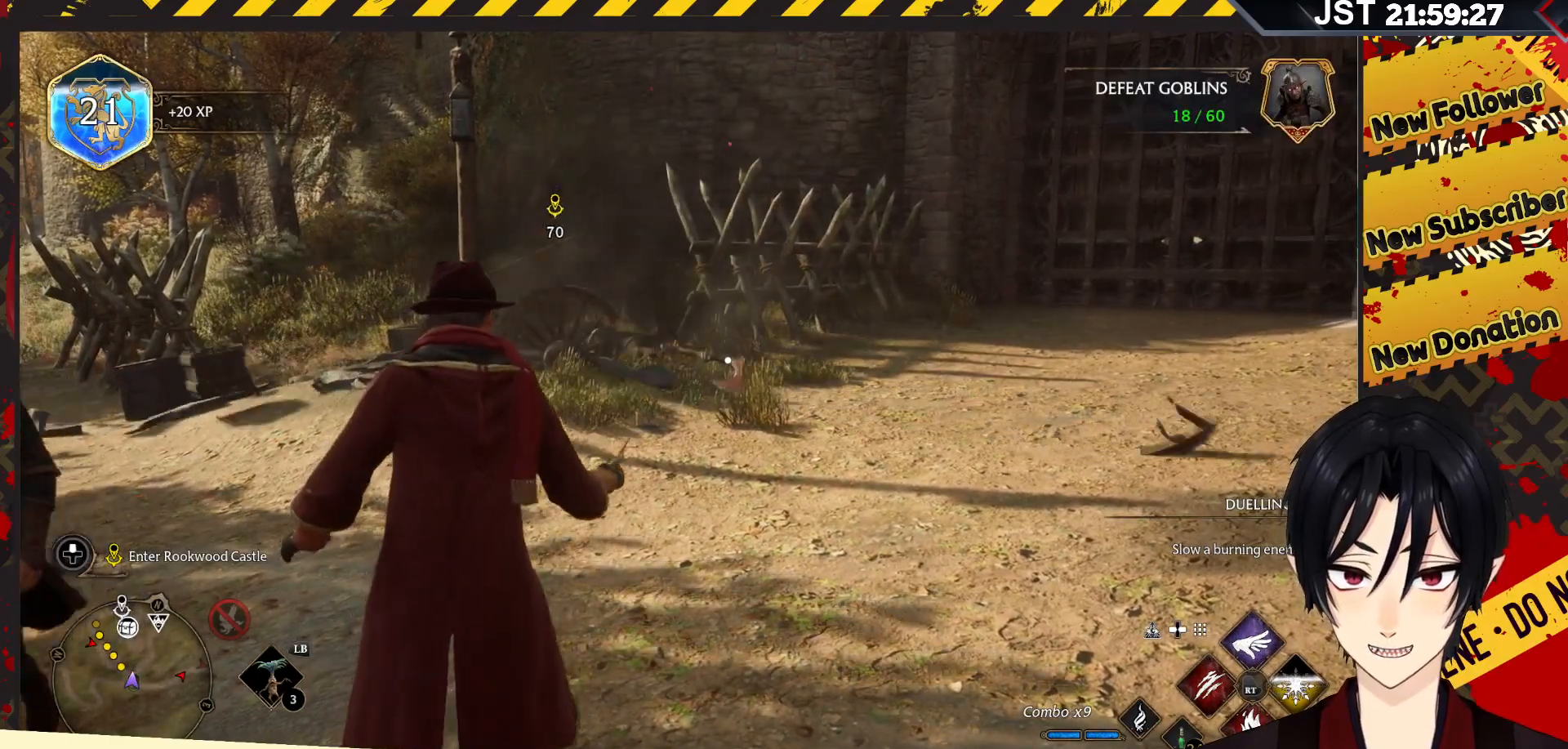
{"buttons": [], "left_stick": "center", "right_stick": "center", "events": [[433, "right_stick", "center"]]}
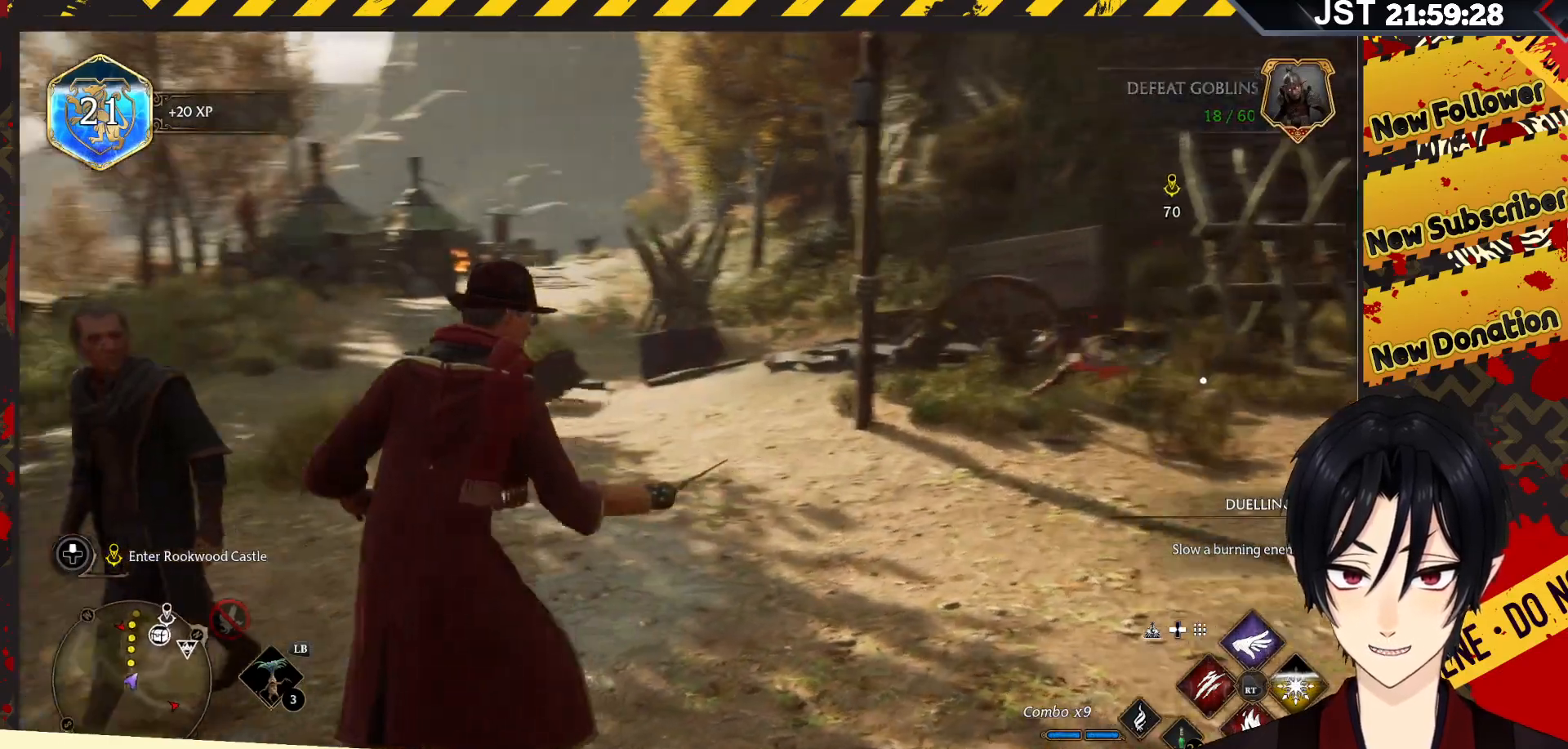
{"buttons": [], "left_stick": "up", "right_stick": "center", "events": [[350, "left_stick", "up"]]}
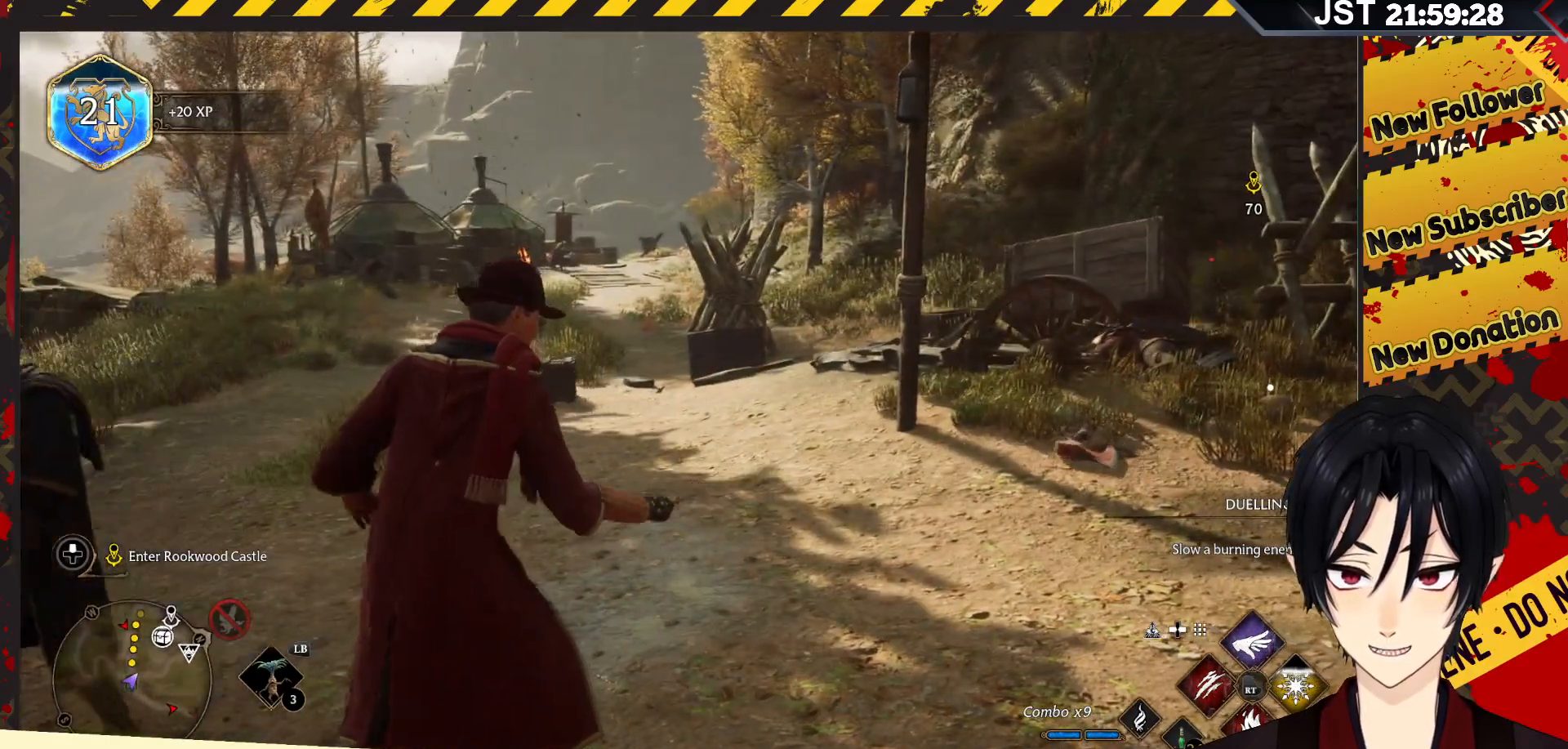
{"buttons": [], "left_stick": "up-left", "right_stick": "center", "events": [[483, "left_stick", "up-left"]]}
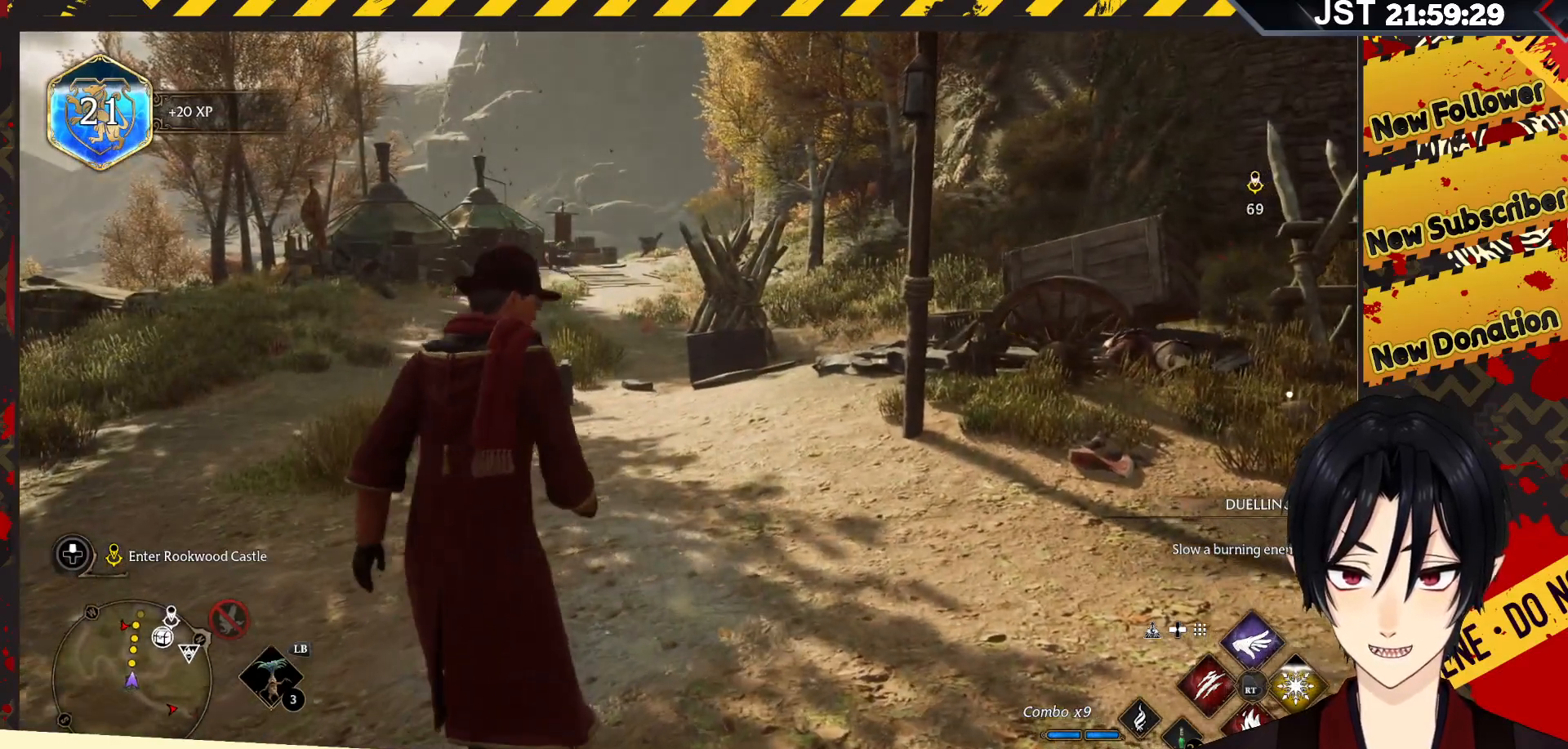
{"buttons": [], "left_stick": "up-left", "right_stick": "center", "events": []}
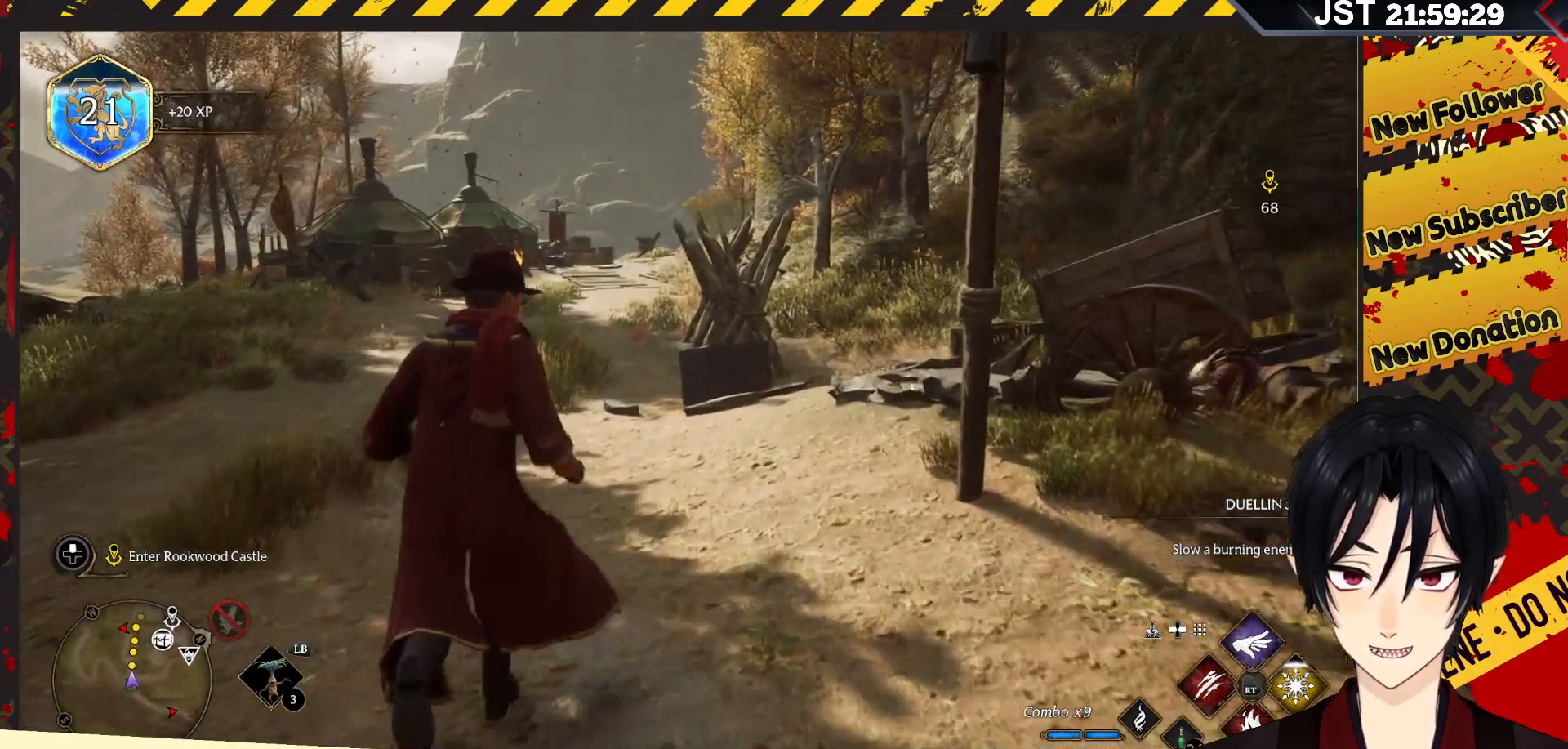
{"buttons": [], "left_stick": "up-left", "right_stick": "center", "events": []}
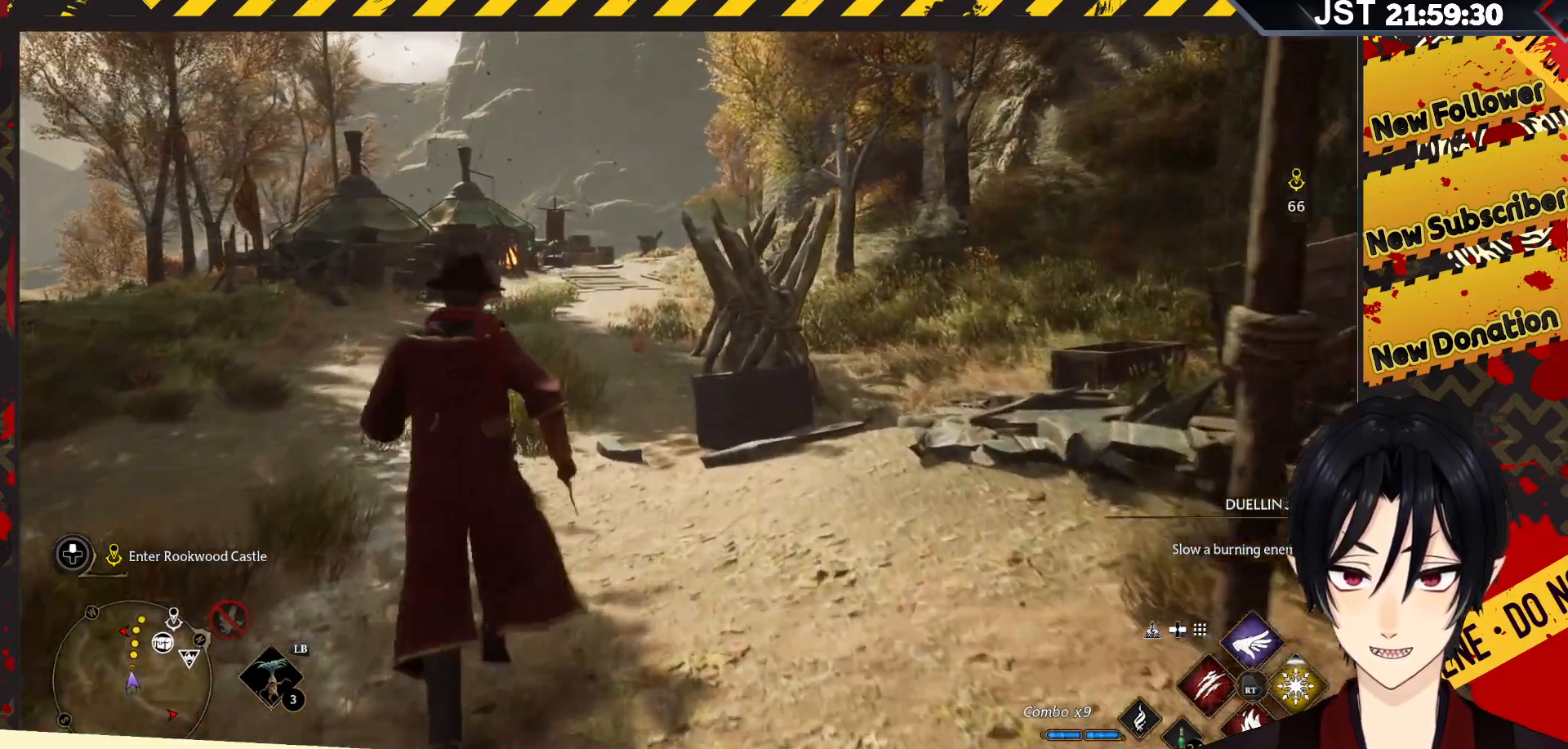
{"buttons": ["R2", "DPAD_RIGHT"], "left_stick": "center", "right_stick": "center", "events": [[117, "R2", "down"], [167, "left_stick", "center"], [450, "DPAD_RIGHT", "down"]]}